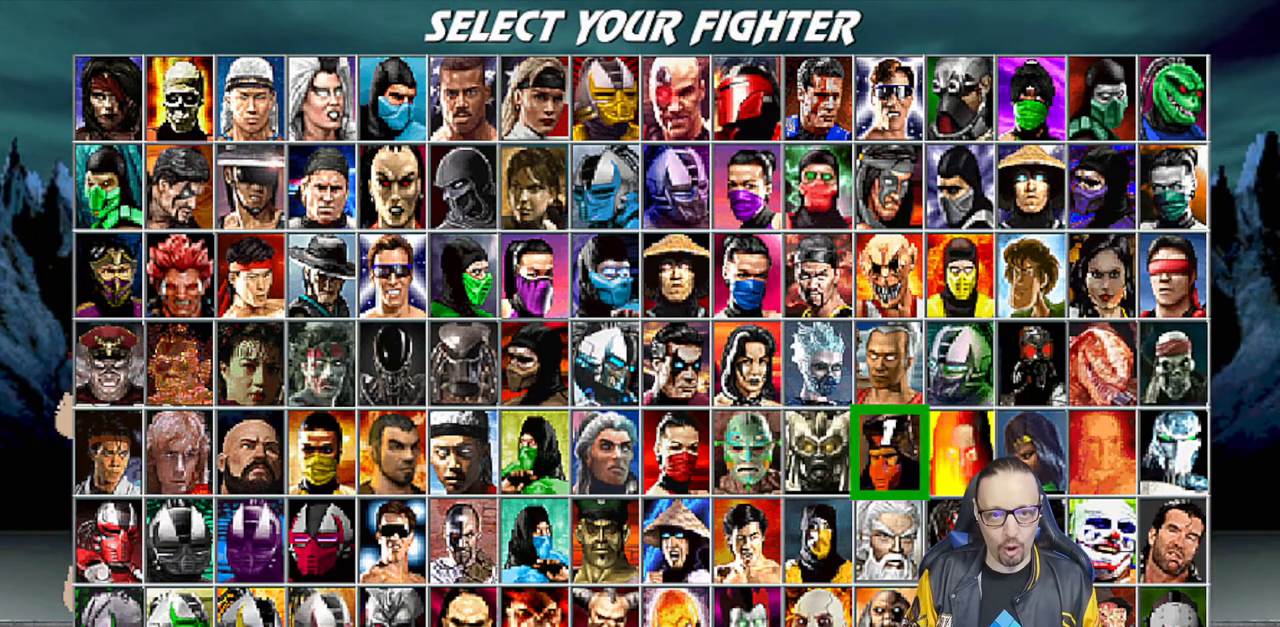
Gameplay with a controller (PlayStation layout); each line is a JSON object with the inputs held at the frame after it. "events" lists button and stick changes between this image and that frame as [ms after this image, input, new state], when the widget could be followed in between.
{"buttons": [], "left_stick": "center", "right_stick": "center", "events": [[350, "DPAD_UP", "down"], [483, "DPAD_UP", "up"]]}
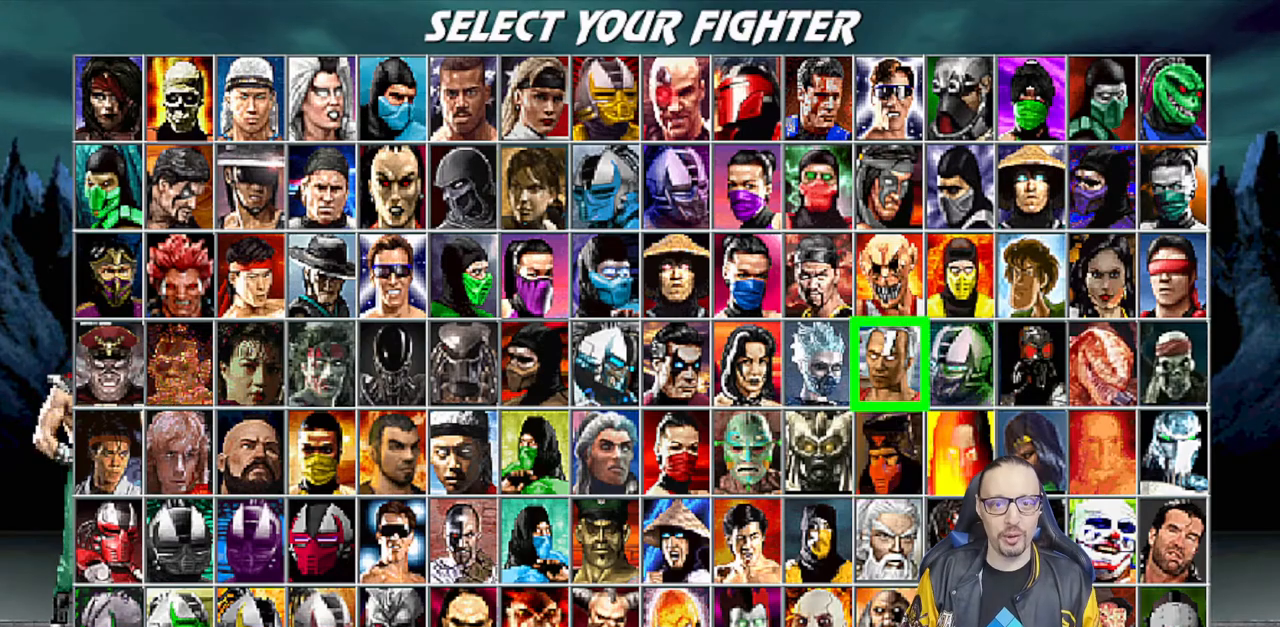
{"buttons": ["DPAD_LEFT"], "left_stick": "center", "right_stick": "center", "events": [[33, "DPAD_UP", "down"], [150, "DPAD_UP", "up"], [217, "DPAD_UP", "down"], [317, "DPAD_UP", "up"], [433, "DPAD_LEFT", "down"]]}
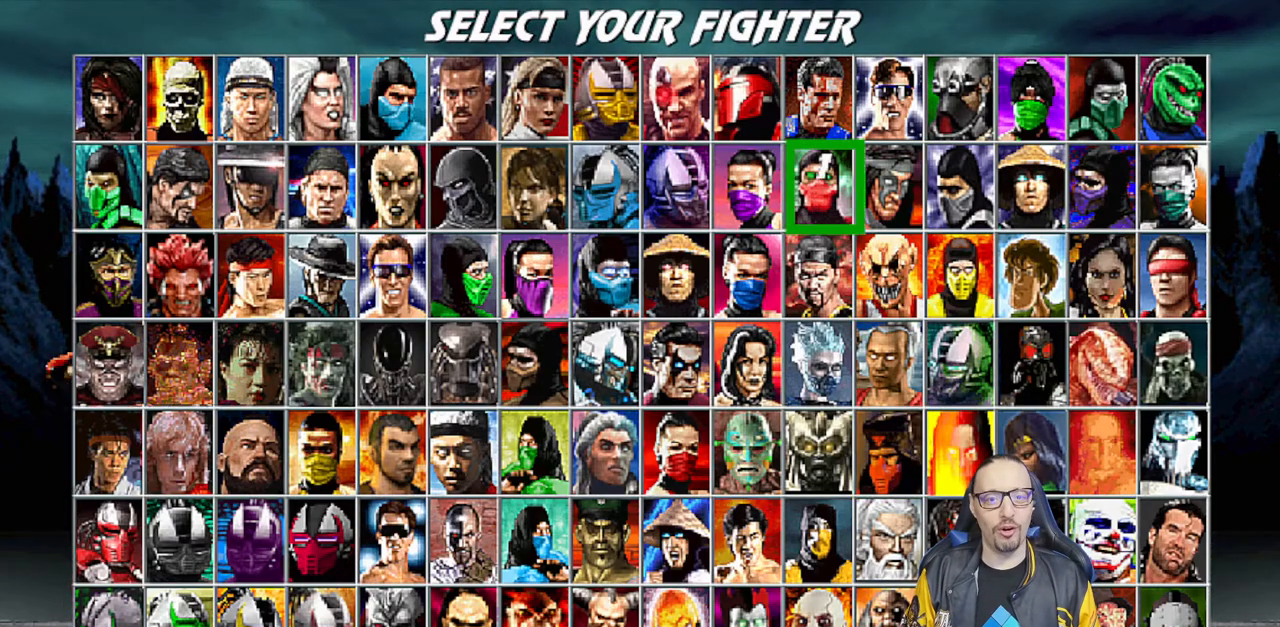
{"buttons": ["DPAD_LEFT"], "left_stick": "center", "right_stick": "center", "events": [[17, "DPAD_LEFT", "up"], [100, "DPAD_LEFT", "down"], [183, "DPAD_LEFT", "up"], [250, "DPAD_LEFT", "down"], [350, "DPAD_LEFT", "up"], [433, "DPAD_LEFT", "down"]]}
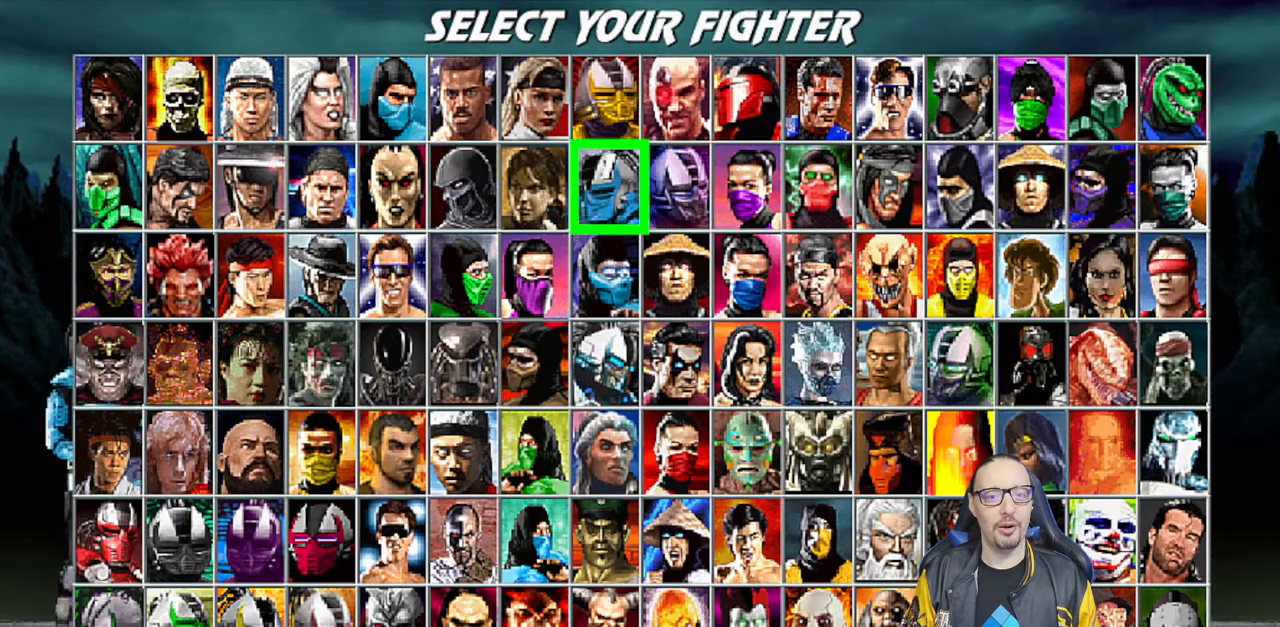
{"buttons": [], "left_stick": "center", "right_stick": "center", "events": [[17, "DPAD_LEFT", "up"], [83, "DPAD_LEFT", "down"], [183, "DPAD_LEFT", "up"]]}